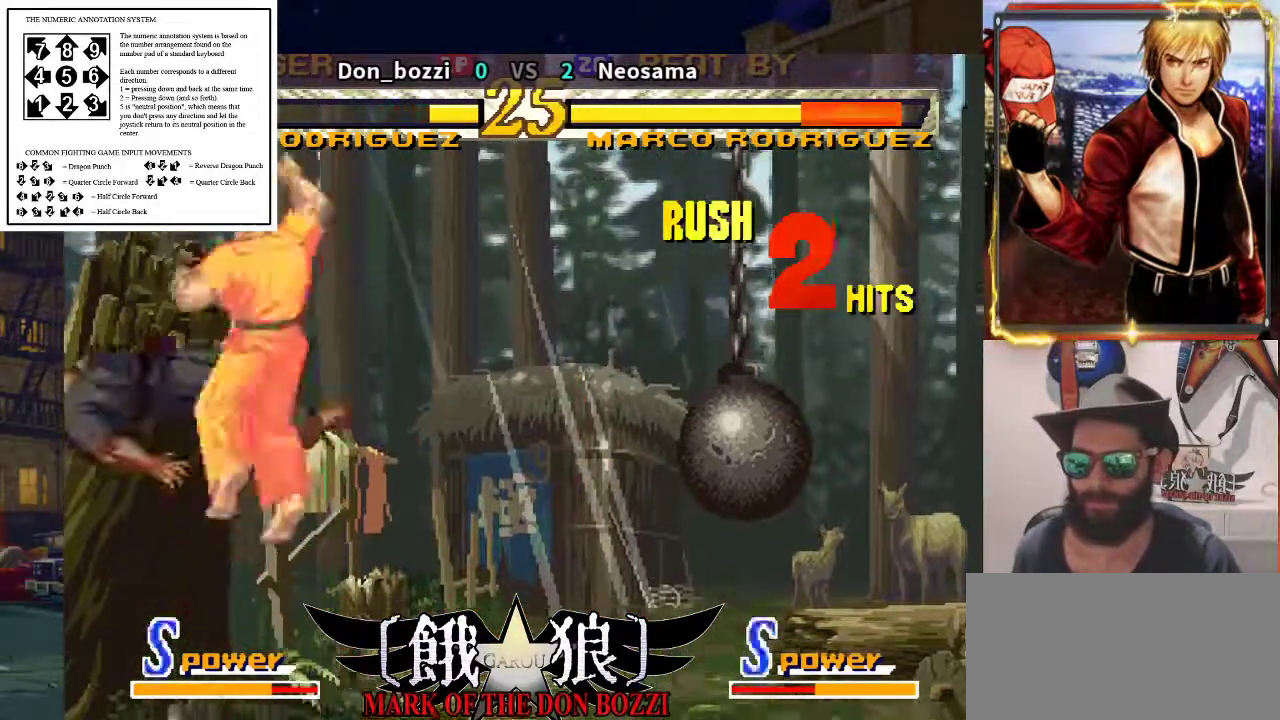
Gameplay with a controller (arcade stick); each line is a JSON object with the inputs held at the frame after it. "events" lists button and stick changes between this image and that frame as [ms after this image, input, new state], when the widget could be followed in between. Not read: L3 R3.
{"buttons": [], "left_stick": "right", "events": [[67, "left_stick", "left"], [117, "left_stick", "center"], [183, "left_stick", "right"]]}
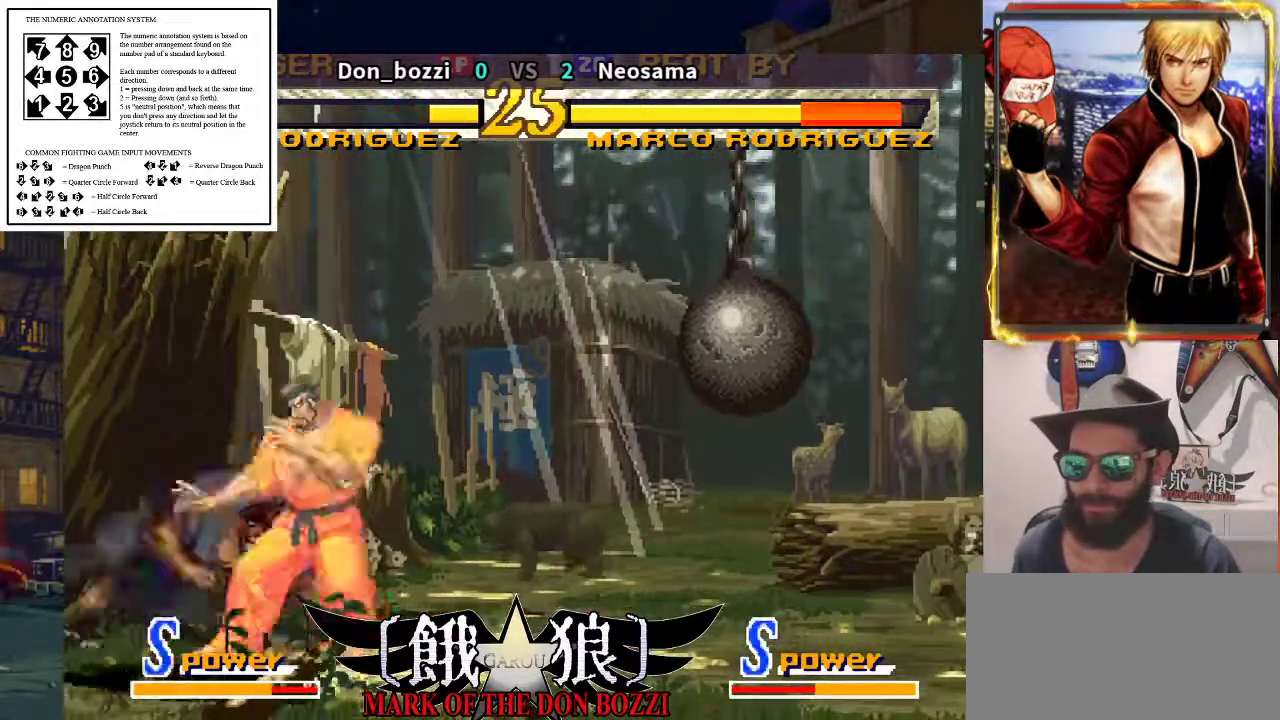
{"buttons": [], "left_stick": "left", "events": [[267, "left_stick", "left"]]}
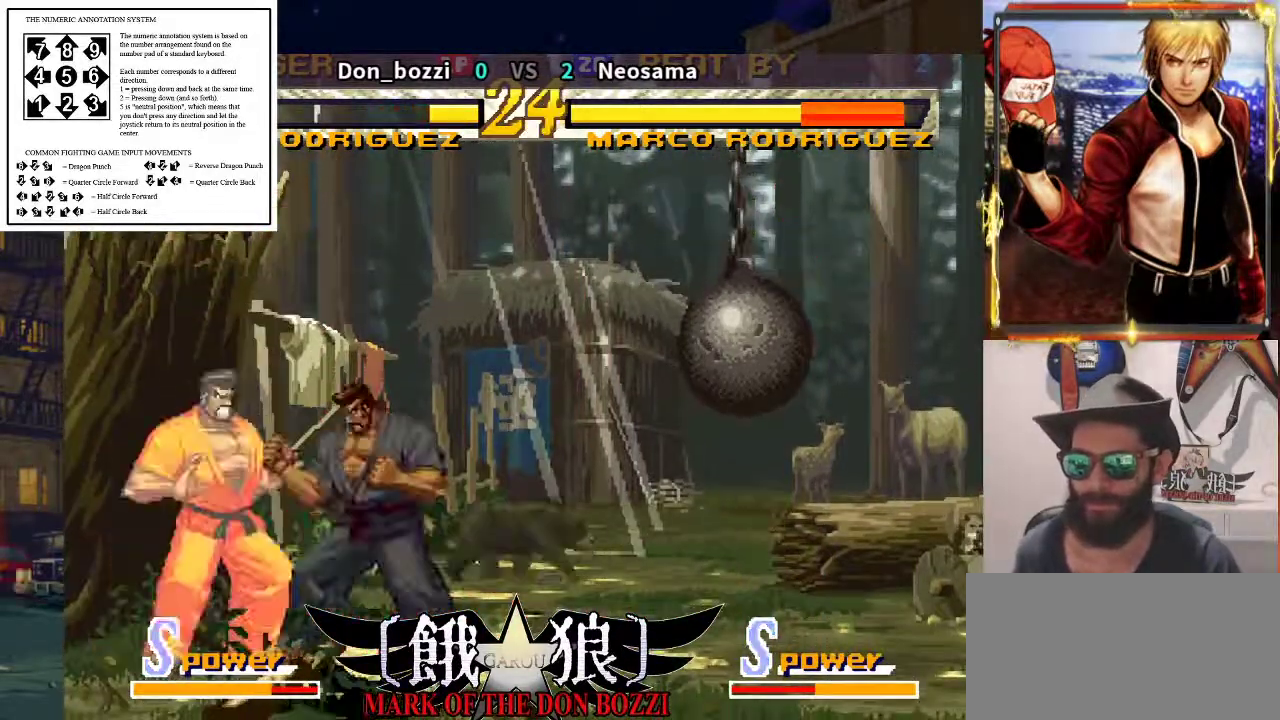
{"buttons": [], "left_stick": "center", "events": [[300, "left_stick", "center"]]}
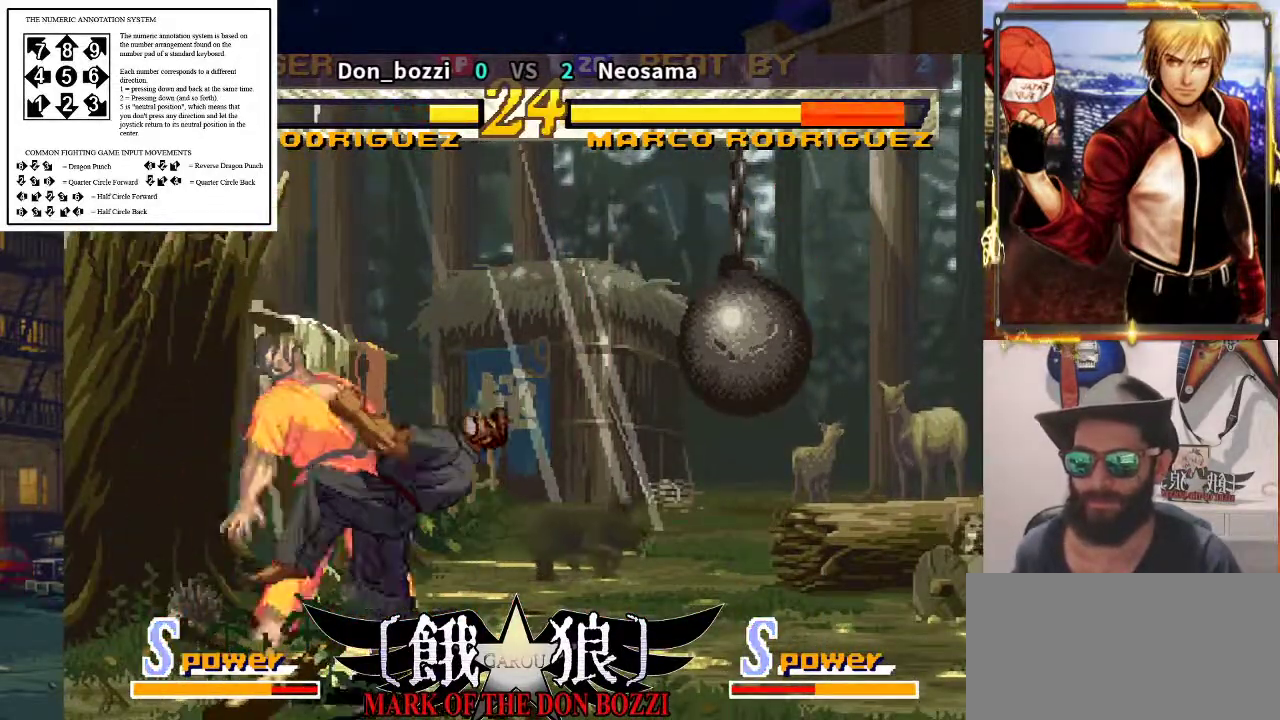
{"buttons": [], "left_stick": "center", "events": []}
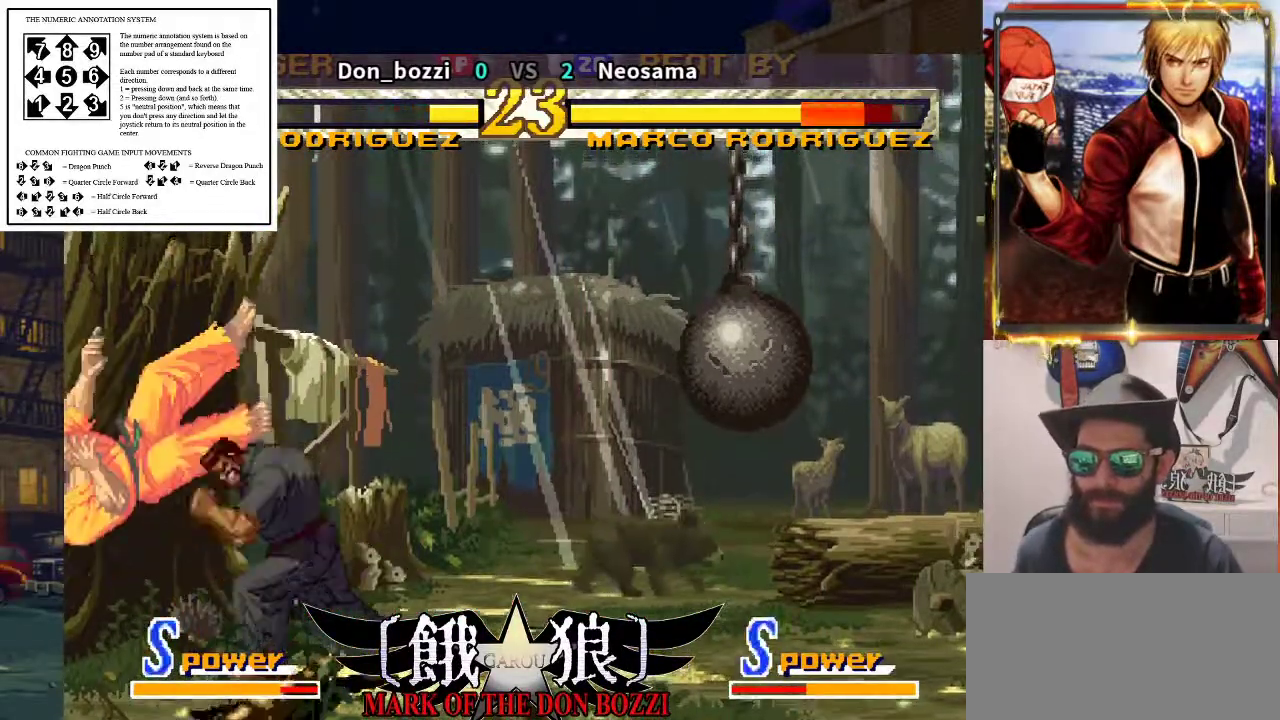
{"buttons": [], "left_stick": "left", "events": [[183, "left_stick", "left"], [250, "left_stick", "center"], [333, "left_stick", "left"]]}
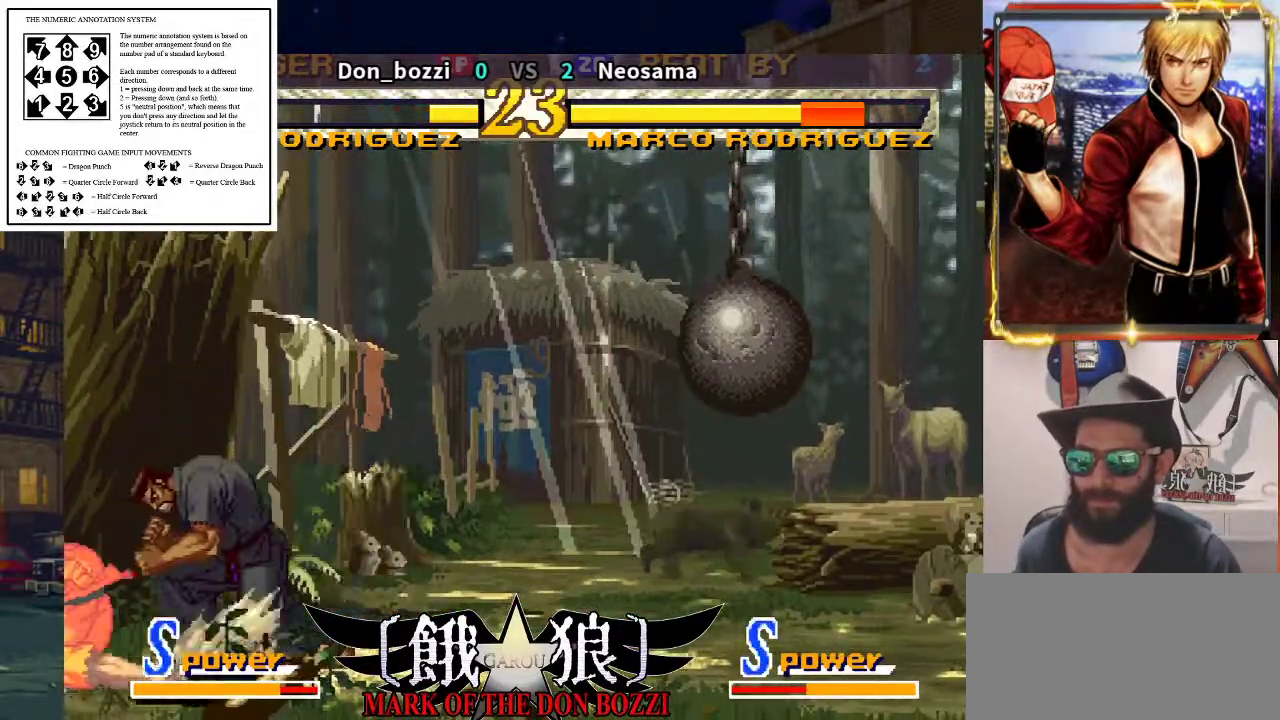
{"buttons": [], "left_stick": "right", "events": [[250, "left_stick", "center"], [367, "left_stick", "right"]]}
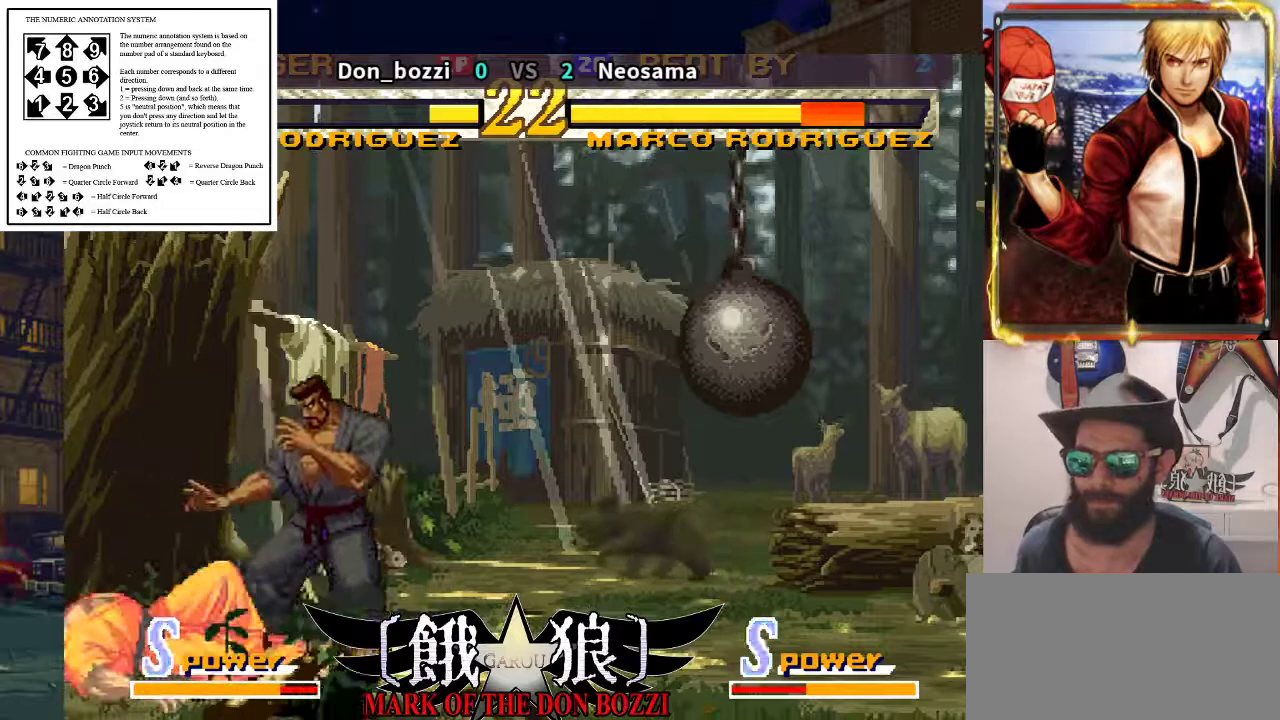
{"buttons": [], "left_stick": "down", "events": [[67, "left_stick", "left"], [250, "left_stick", "right"], [400, "left_stick", "left"], [483, "left_stick", "down"]]}
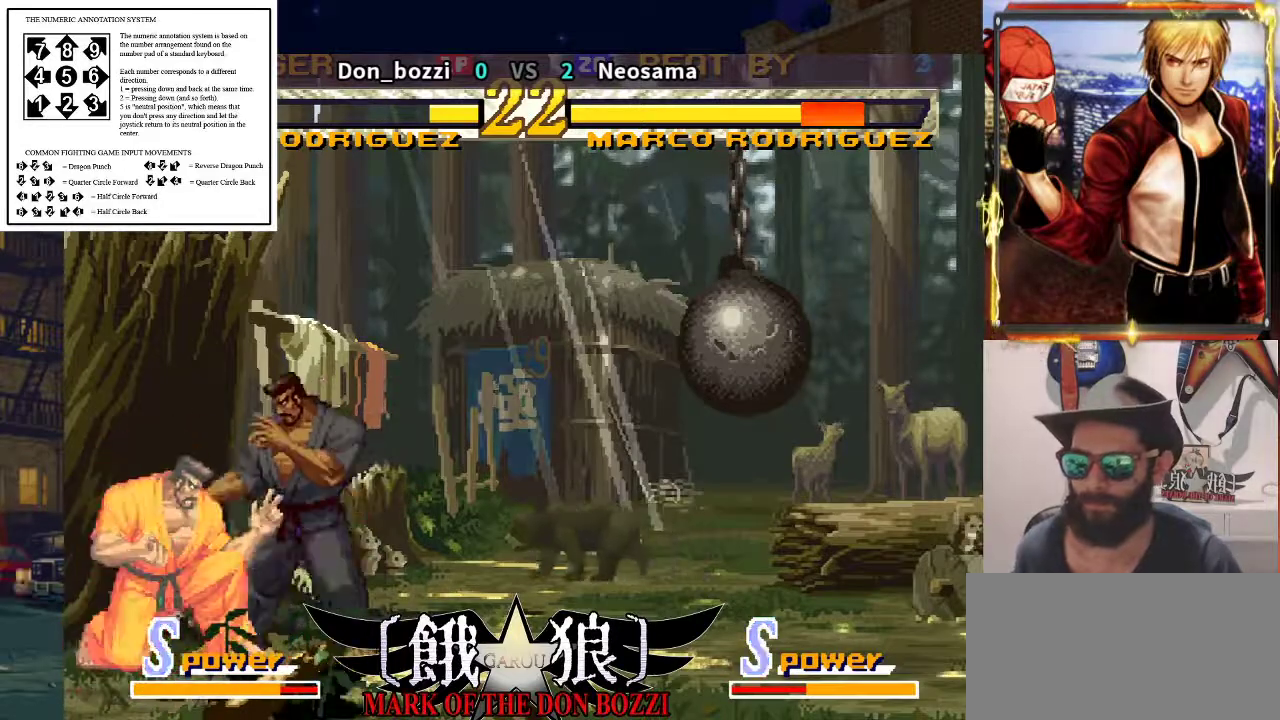
{"buttons": [], "left_stick": "right", "events": [[167, "left_stick", "center"], [250, "left_stick", "right"]]}
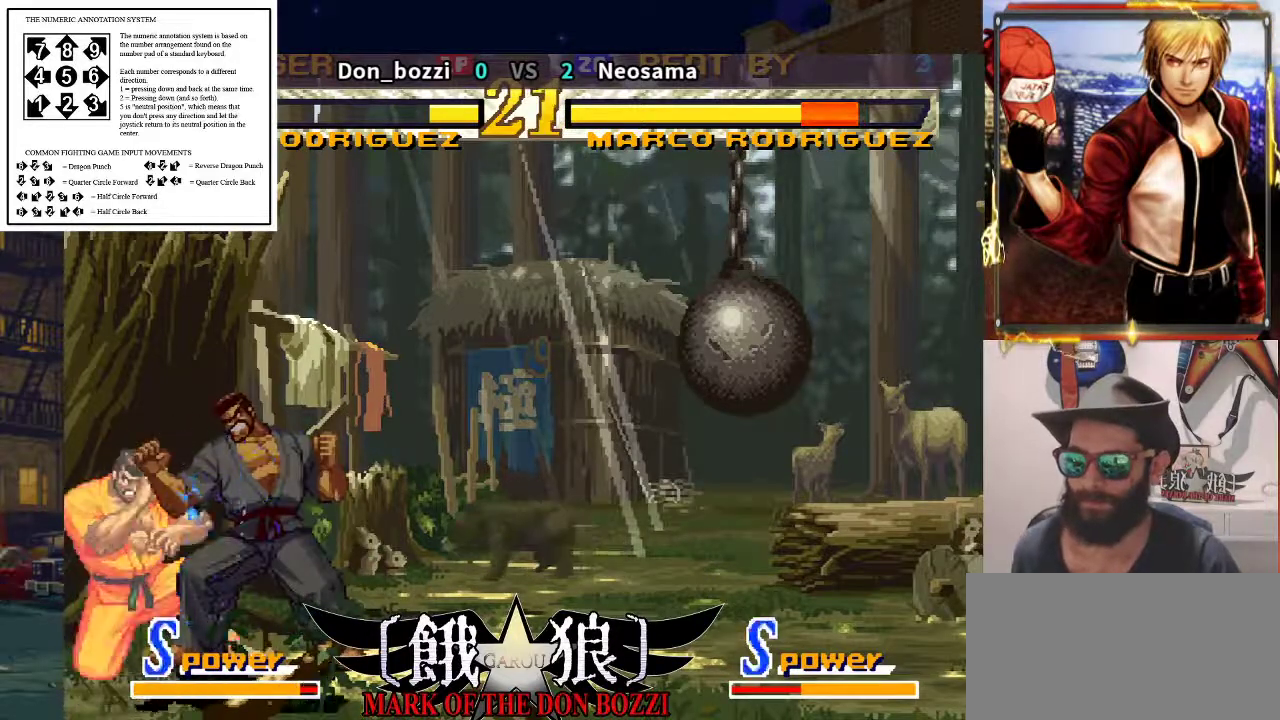
{"buttons": [], "left_stick": "left", "events": [[150, "left_stick", "center"], [417, "left_stick", "left"]]}
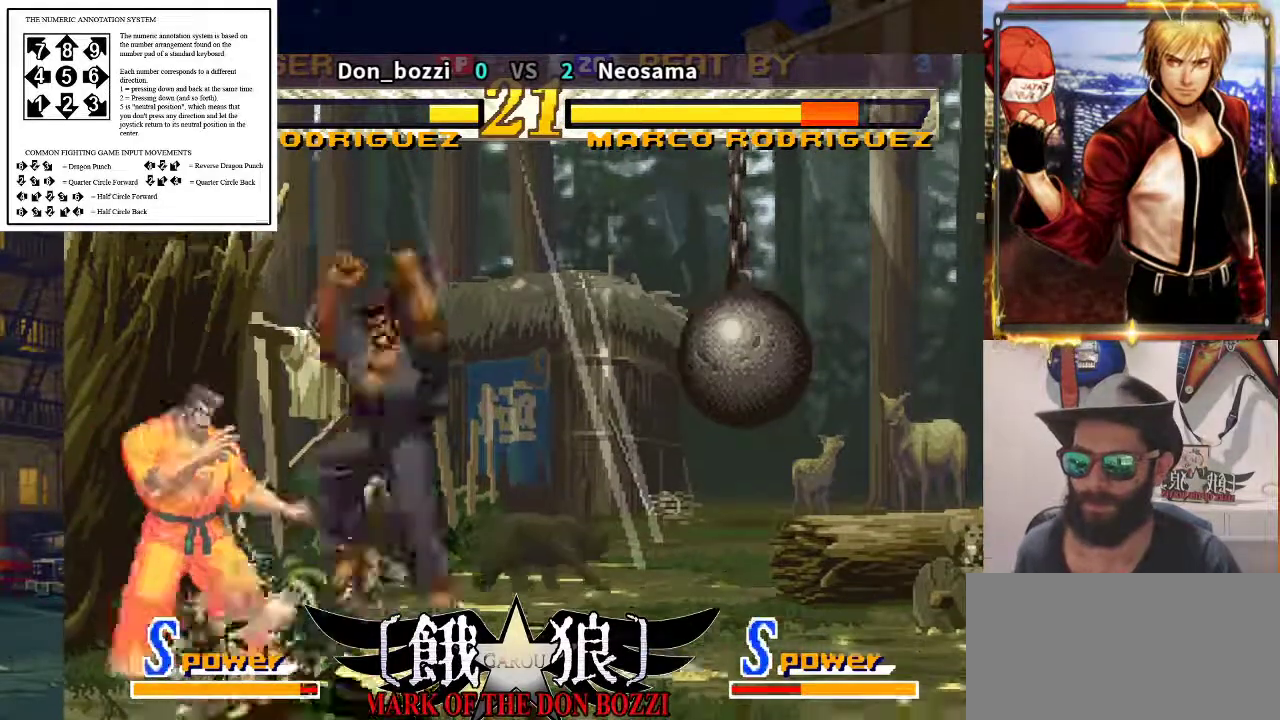
{"buttons": [], "left_stick": "right", "events": [[50, "left_stick", "down"], [233, "left_stick", "right"]]}
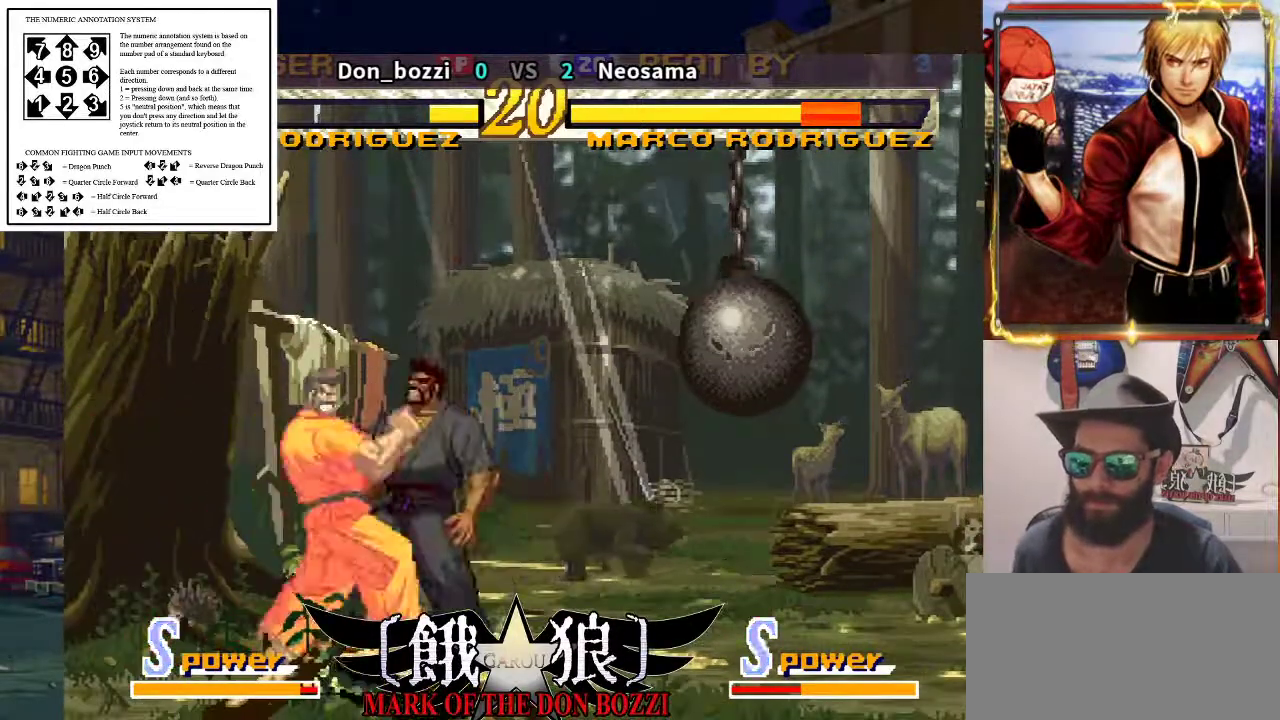
{"buttons": [], "left_stick": "center", "events": [[250, "left_stick", "down"], [300, "left_stick", "left"], [467, "left_stick", "center"]]}
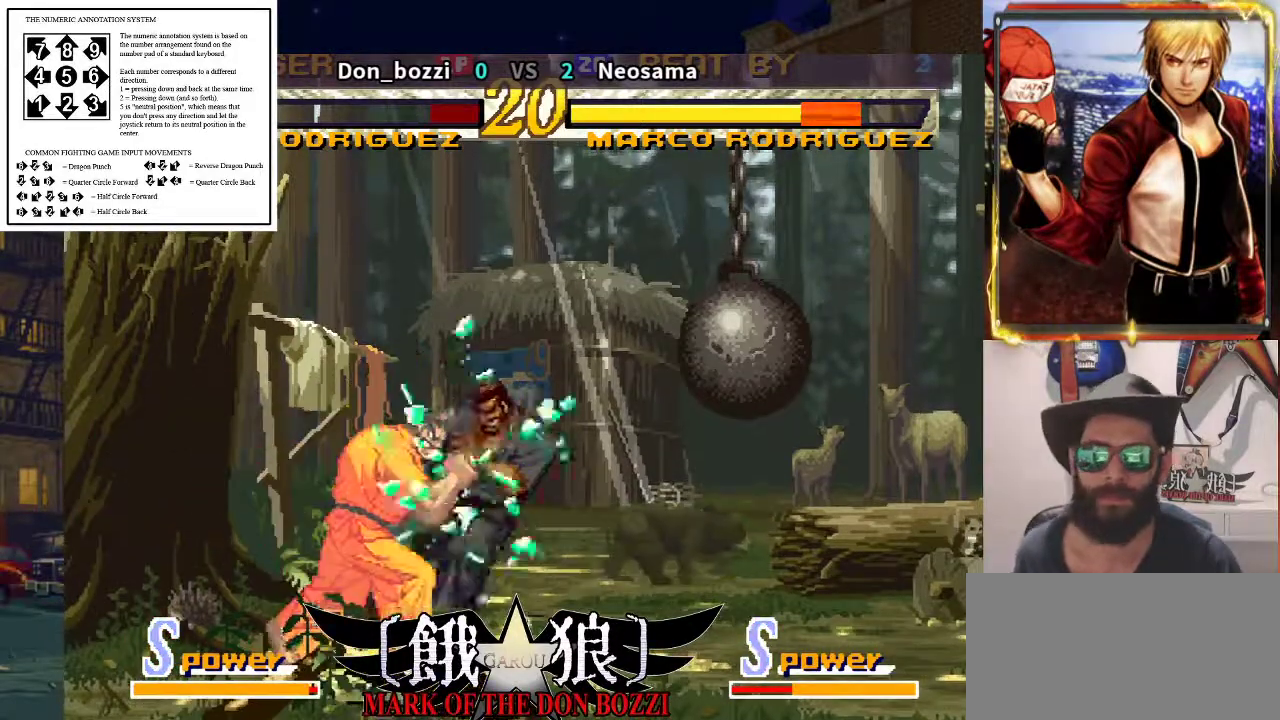
{"buttons": [], "left_stick": "left", "events": [[17, "left_stick", "right"], [300, "left_stick", "left"]]}
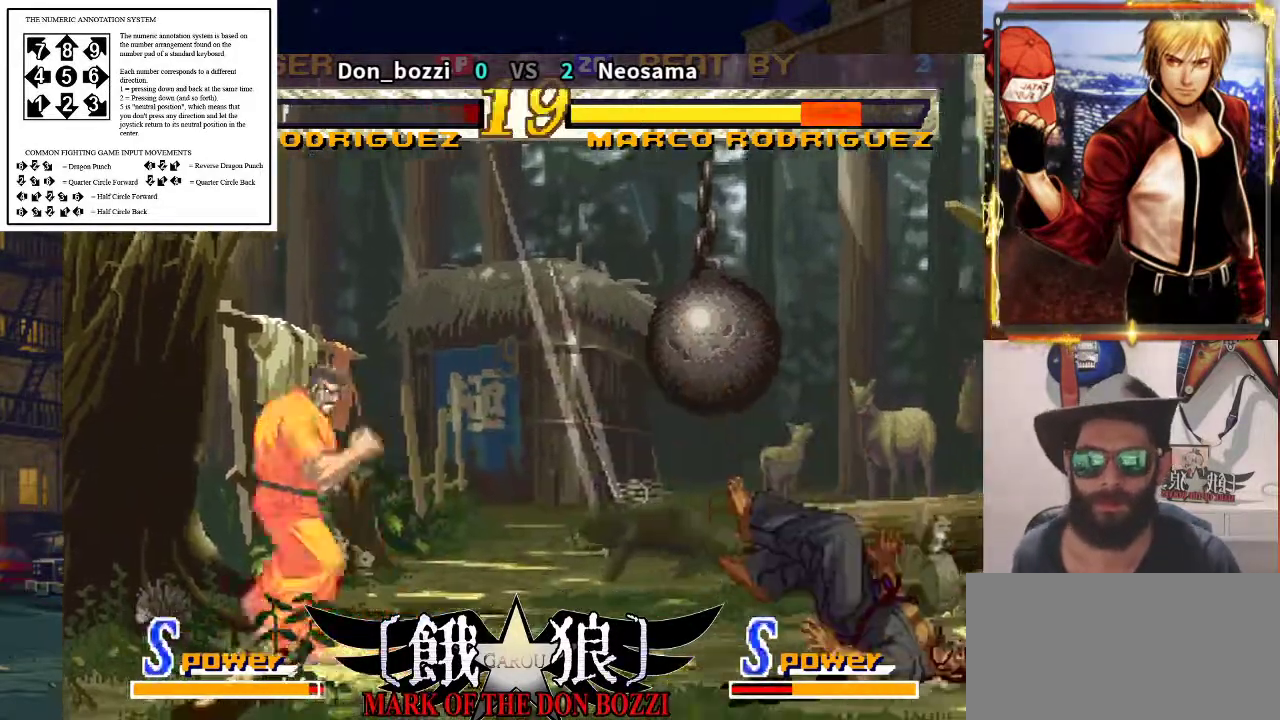
{"buttons": [], "left_stick": "right", "events": [[333, "left_stick", "center"], [417, "left_stick", "right"]]}
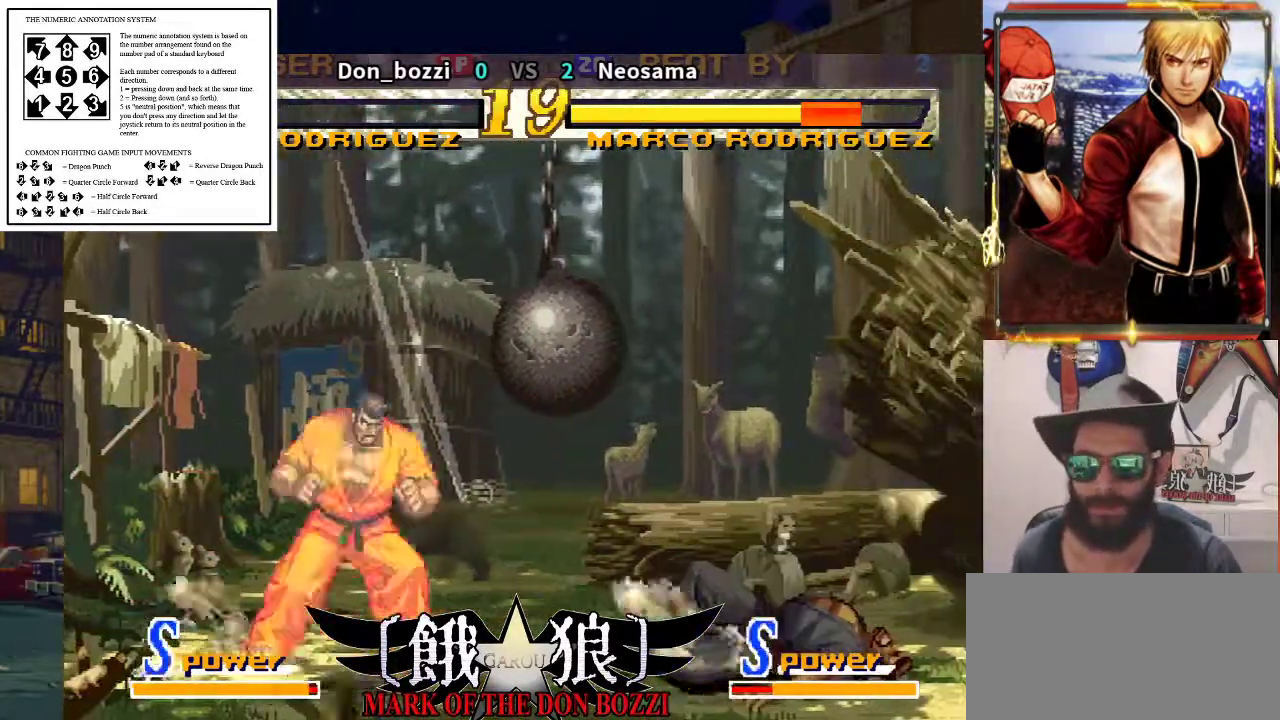
{"buttons": [], "left_stick": "right", "events": [[183, "left_stick", "center"], [500, "left_stick", "right"]]}
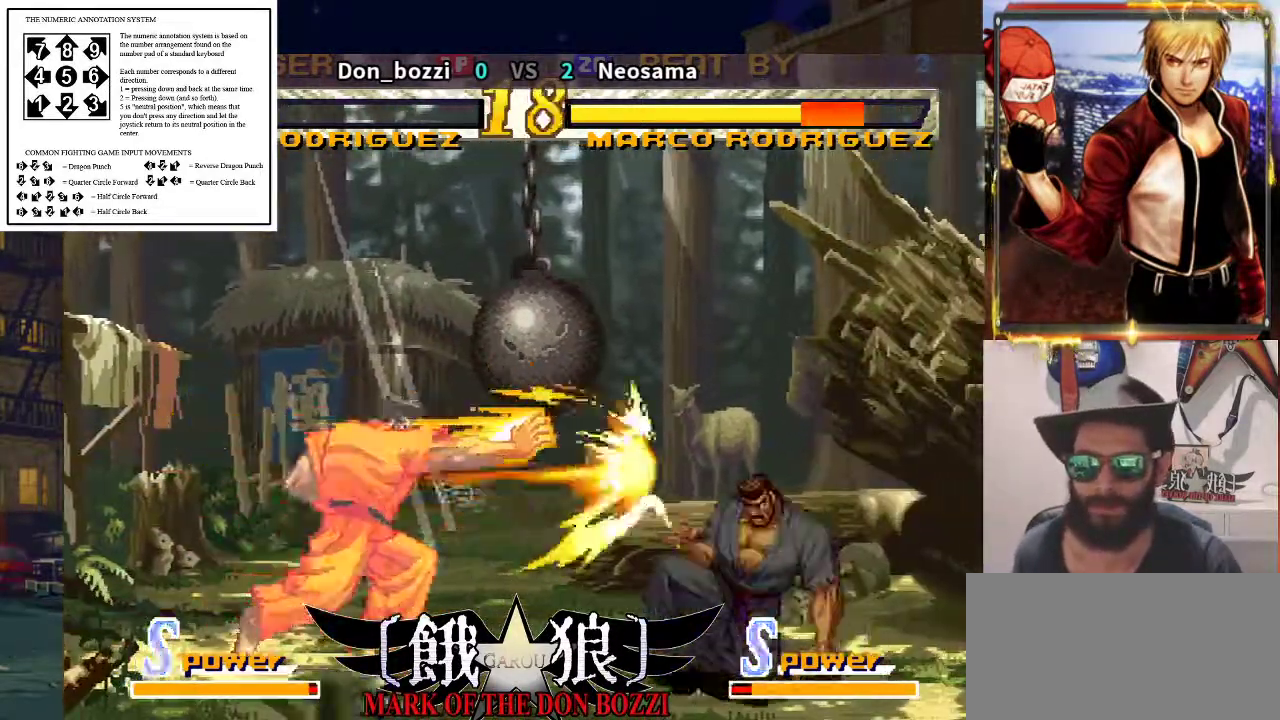
{"buttons": [], "left_stick": "center", "events": [[233, "left_stick", "center"]]}
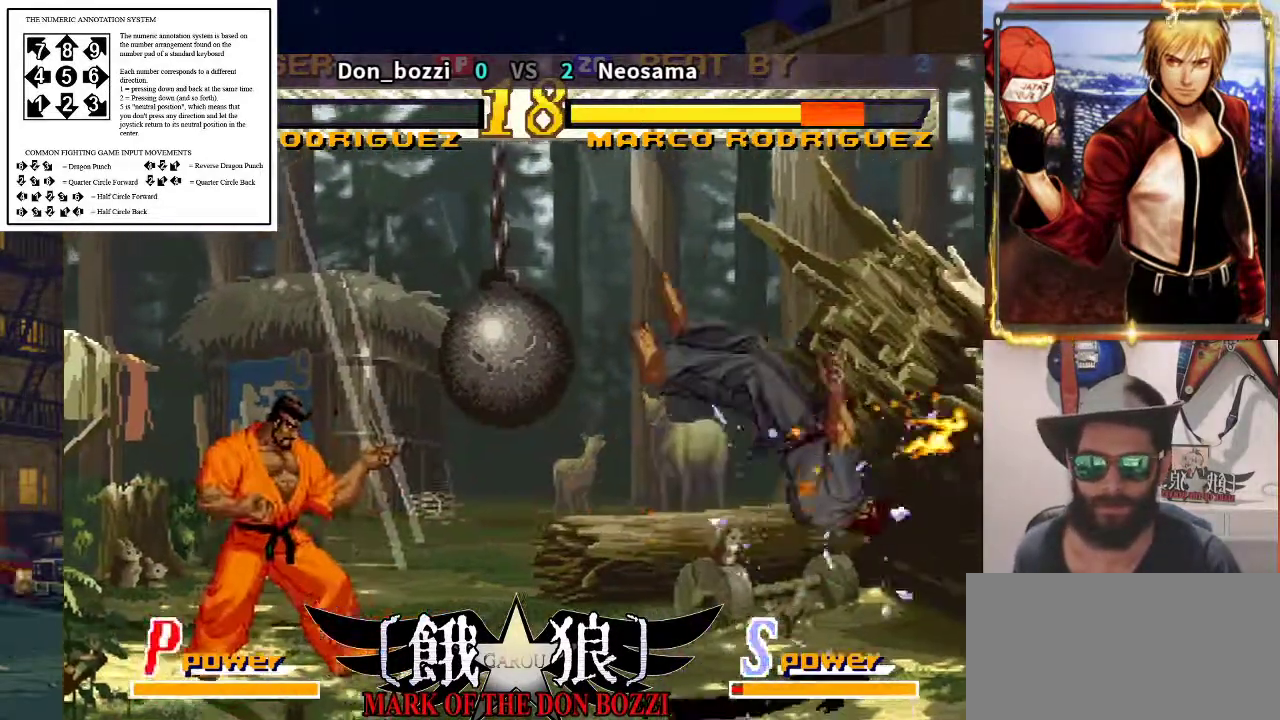
{"buttons": [], "left_stick": "center", "events": []}
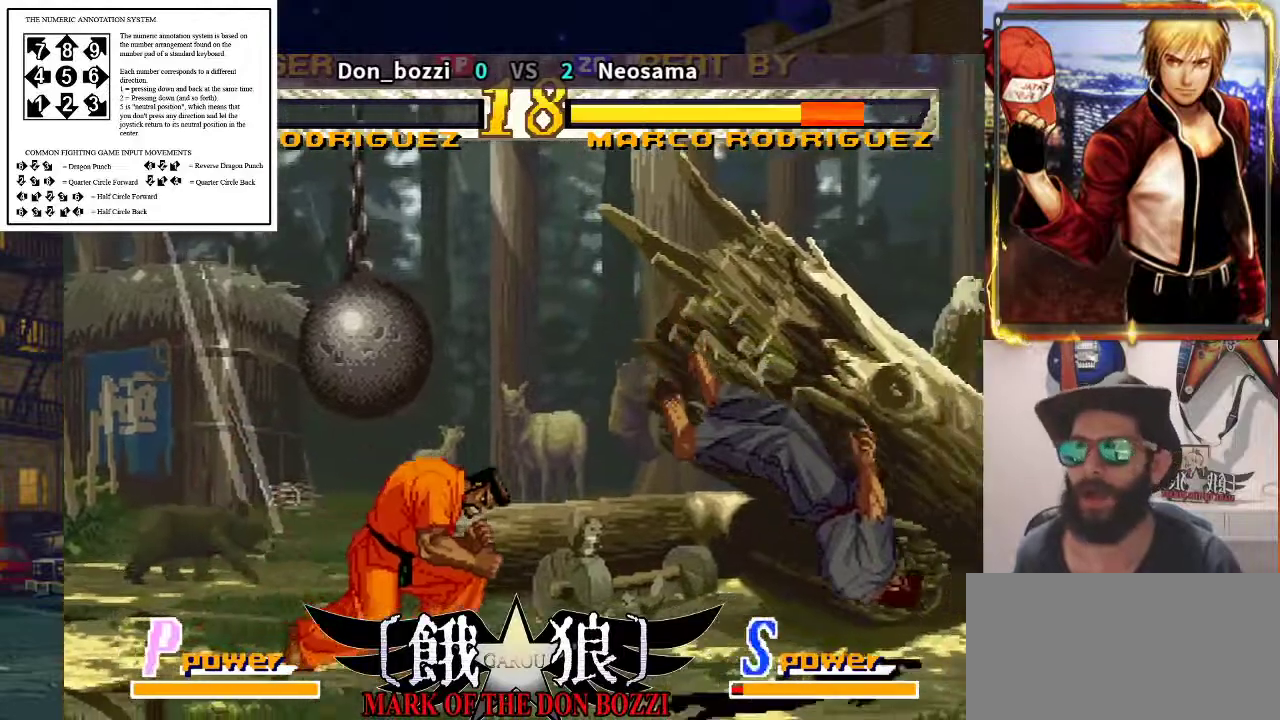
{"buttons": [], "left_stick": "center", "events": []}
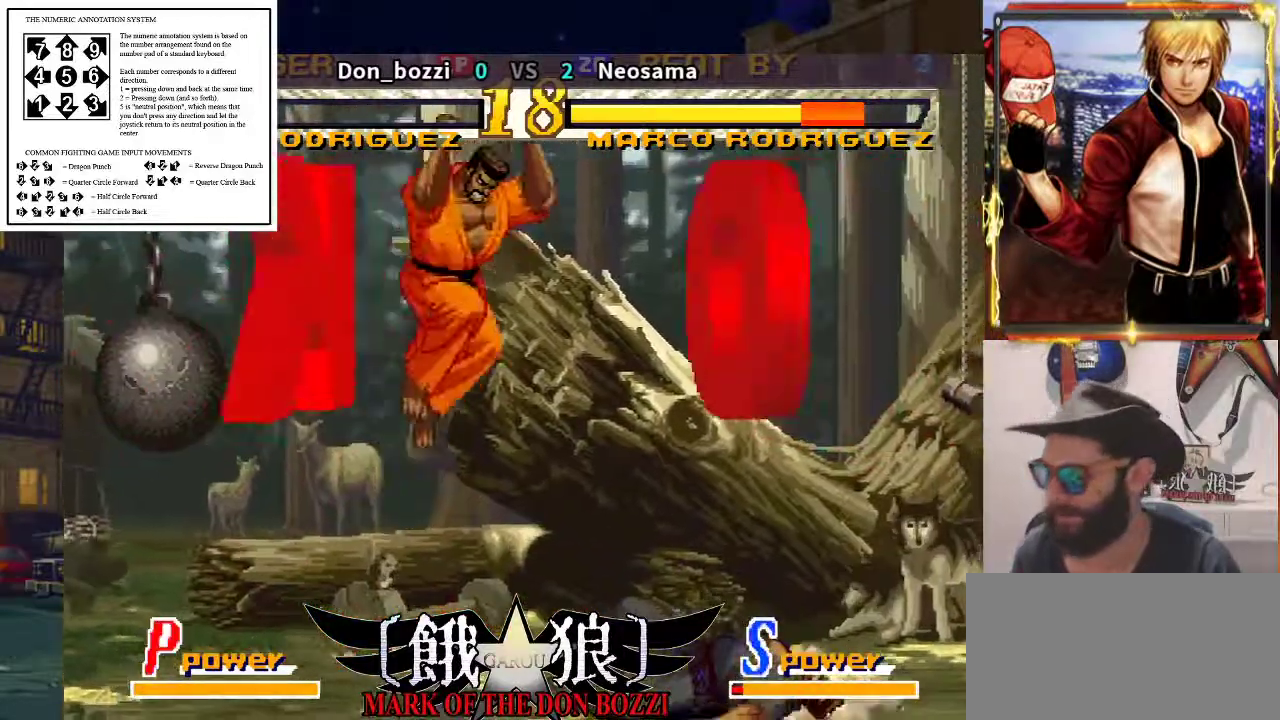
{"buttons": [], "left_stick": "center", "events": []}
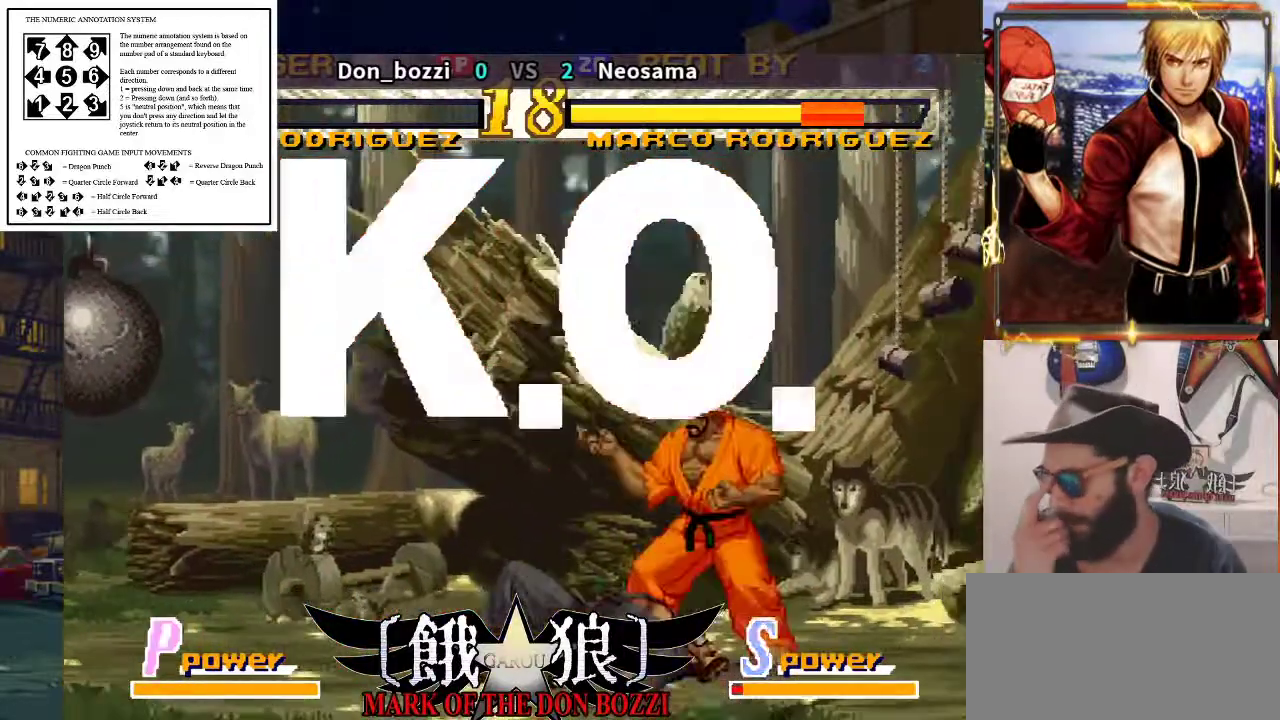
{"buttons": [], "left_stick": "center", "events": []}
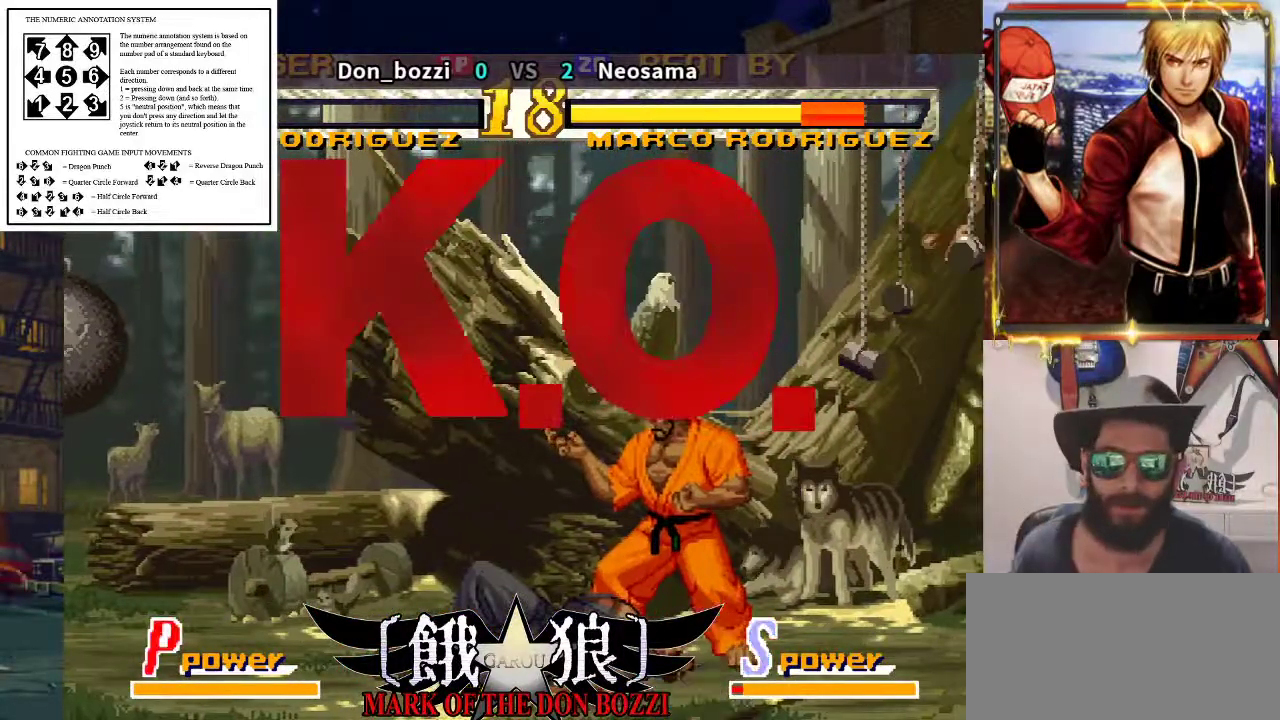
{"buttons": [], "left_stick": "center", "events": [[100, "left_stick", "right"], [200, "left_stick", "left"], [317, "left_stick", "right"], [367, "R2", "down"], [433, "left_stick", "center"], [467, "R2", "up"]]}
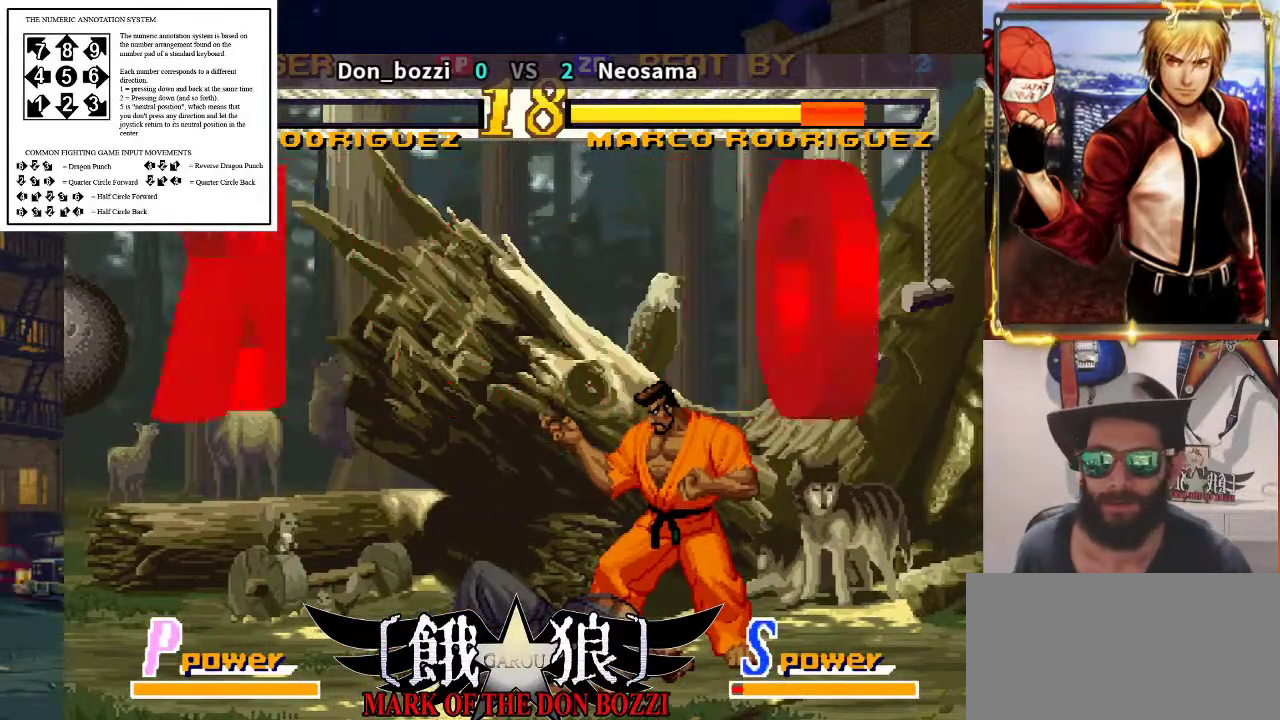
{"buttons": [], "left_stick": "center", "events": []}
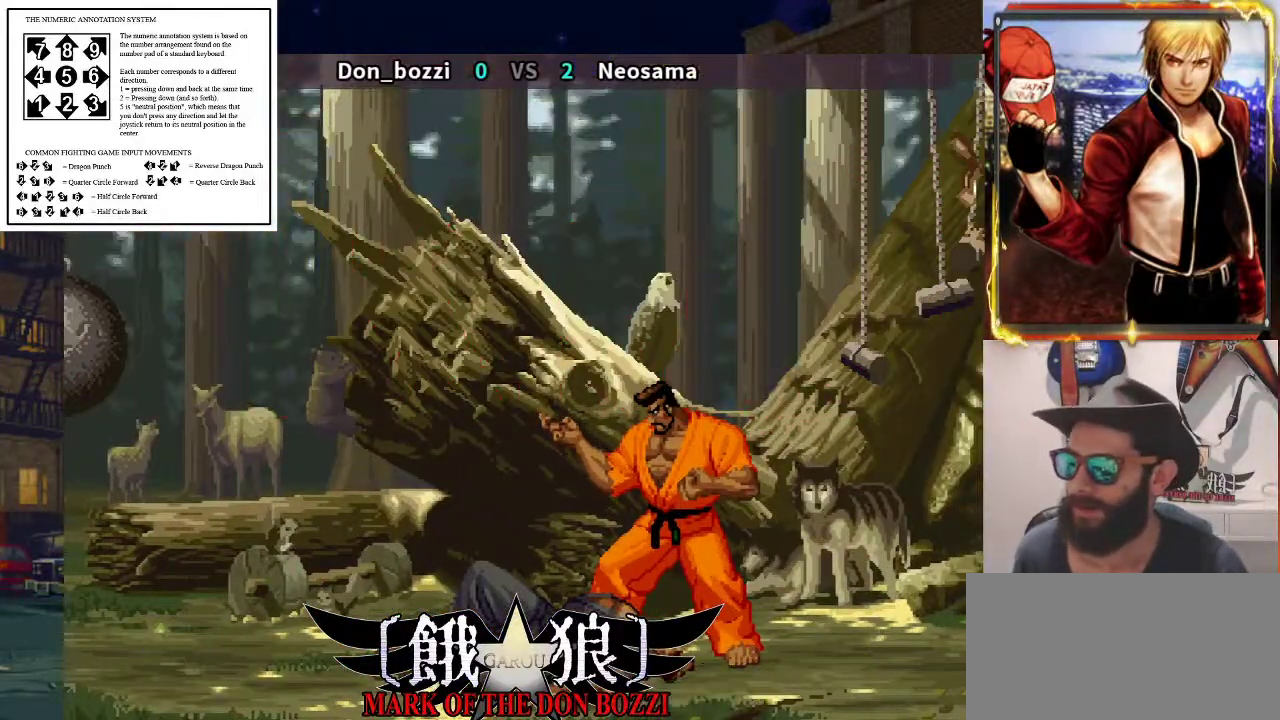
{"buttons": [], "left_stick": "center", "events": []}
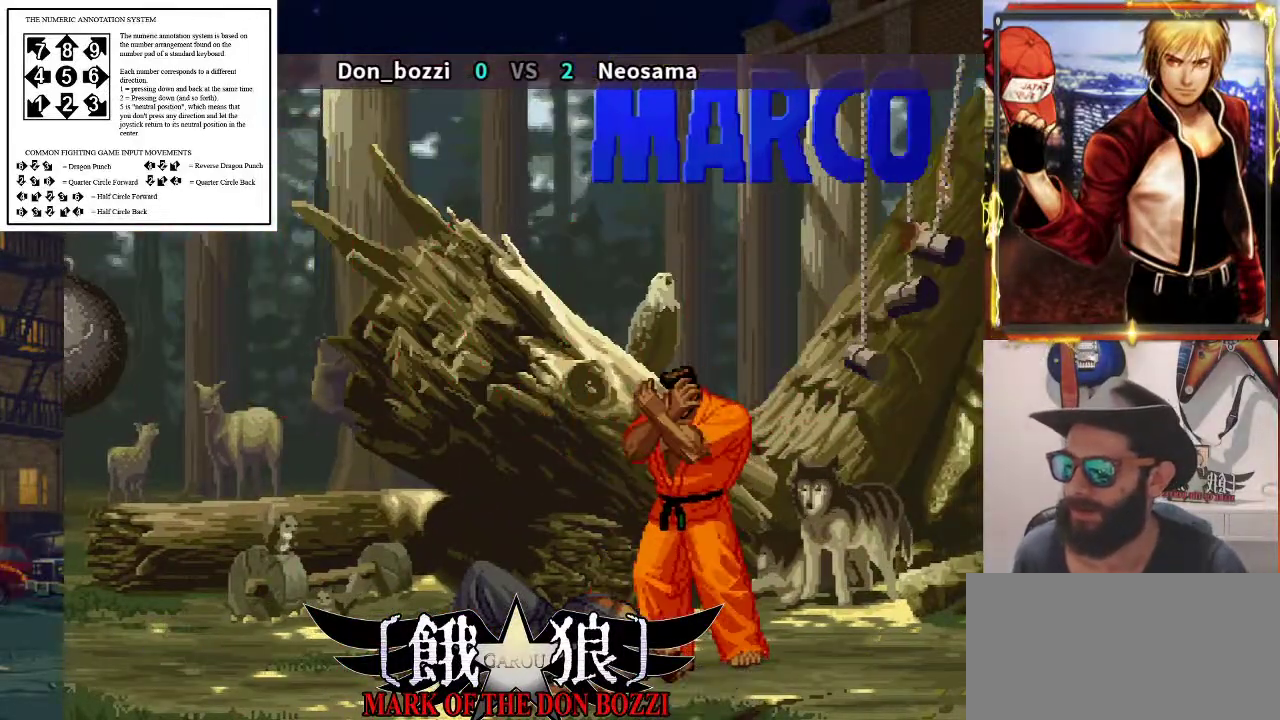
{"buttons": [], "left_stick": "center", "events": []}
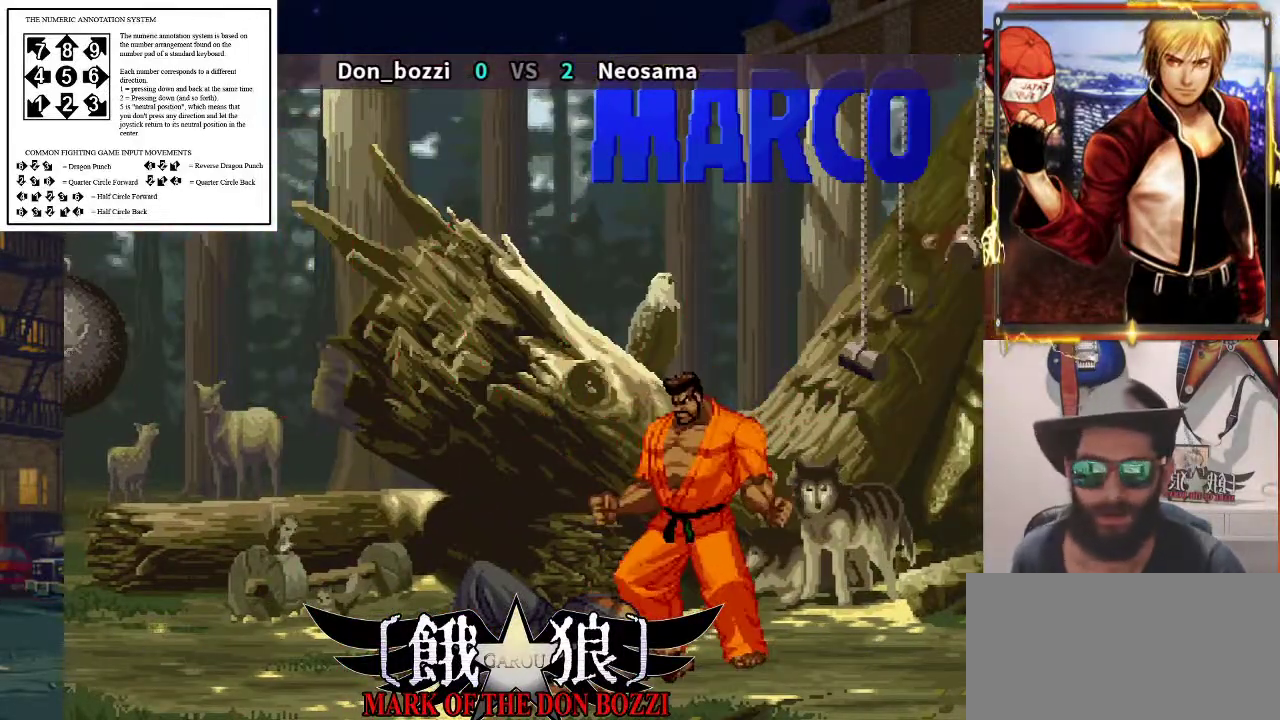
{"buttons": [], "left_stick": "center", "events": []}
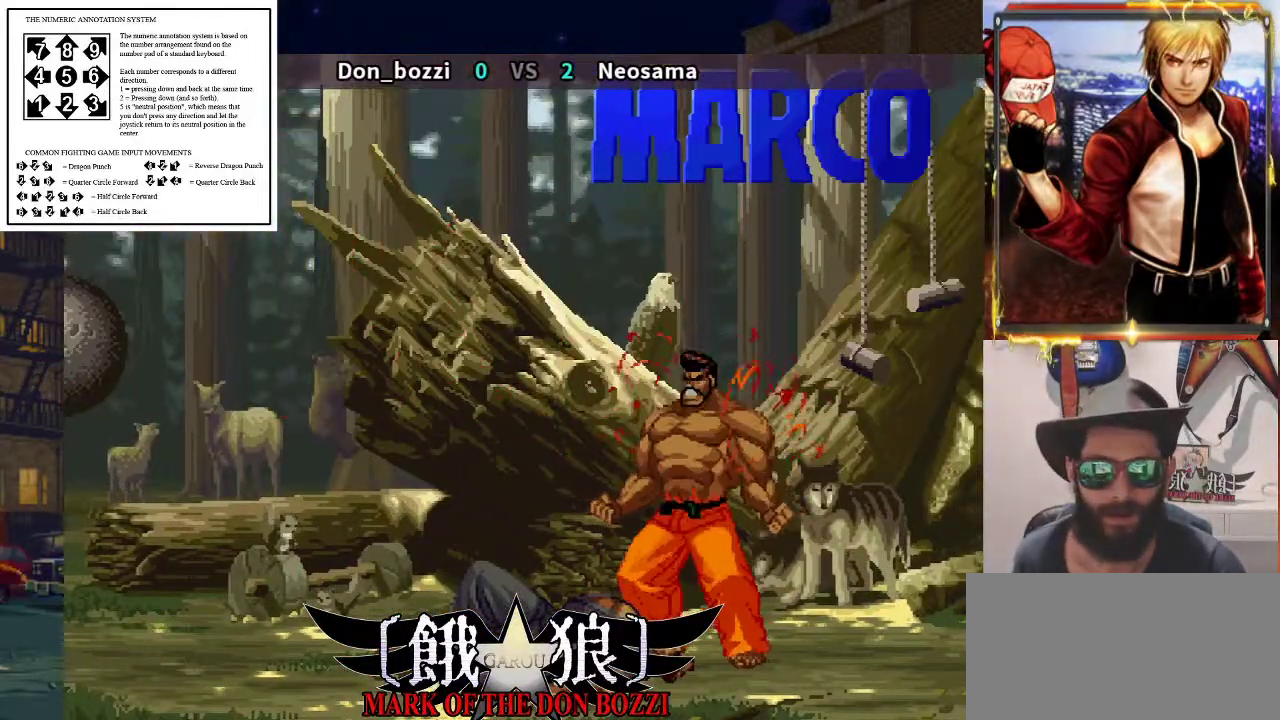
{"buttons": [], "left_stick": "center", "events": []}
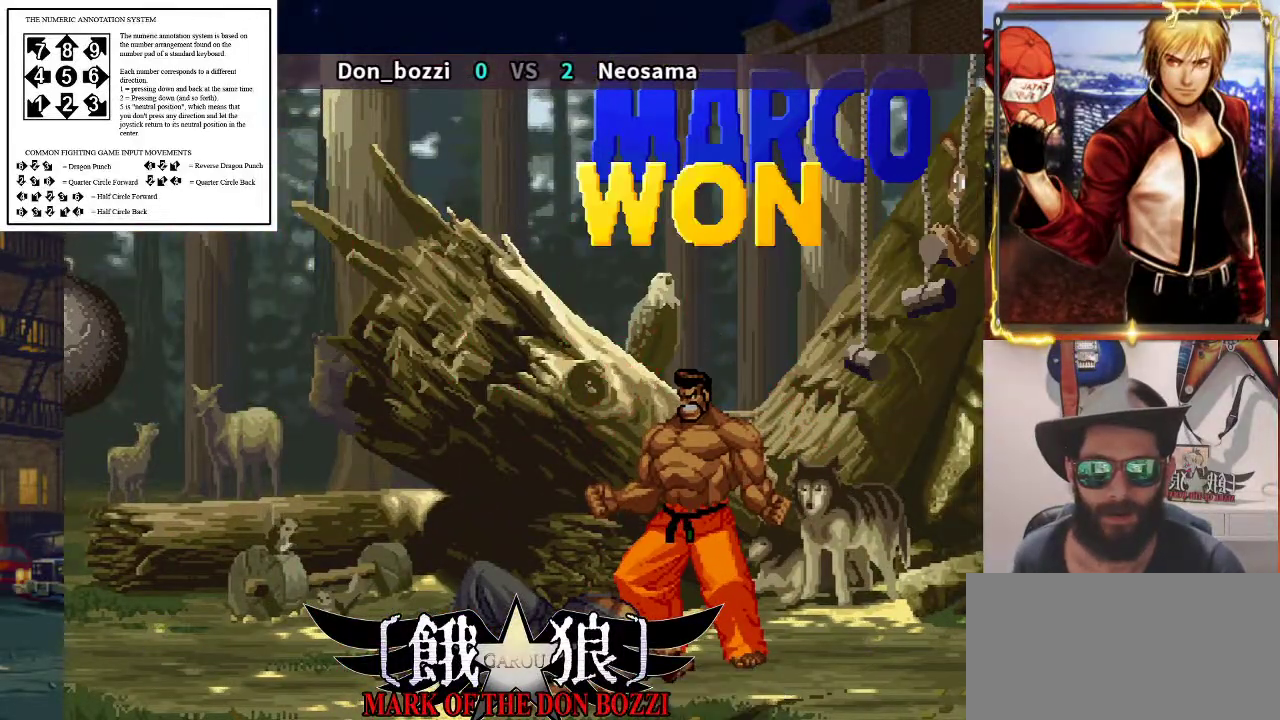
{"buttons": [], "left_stick": "center"}
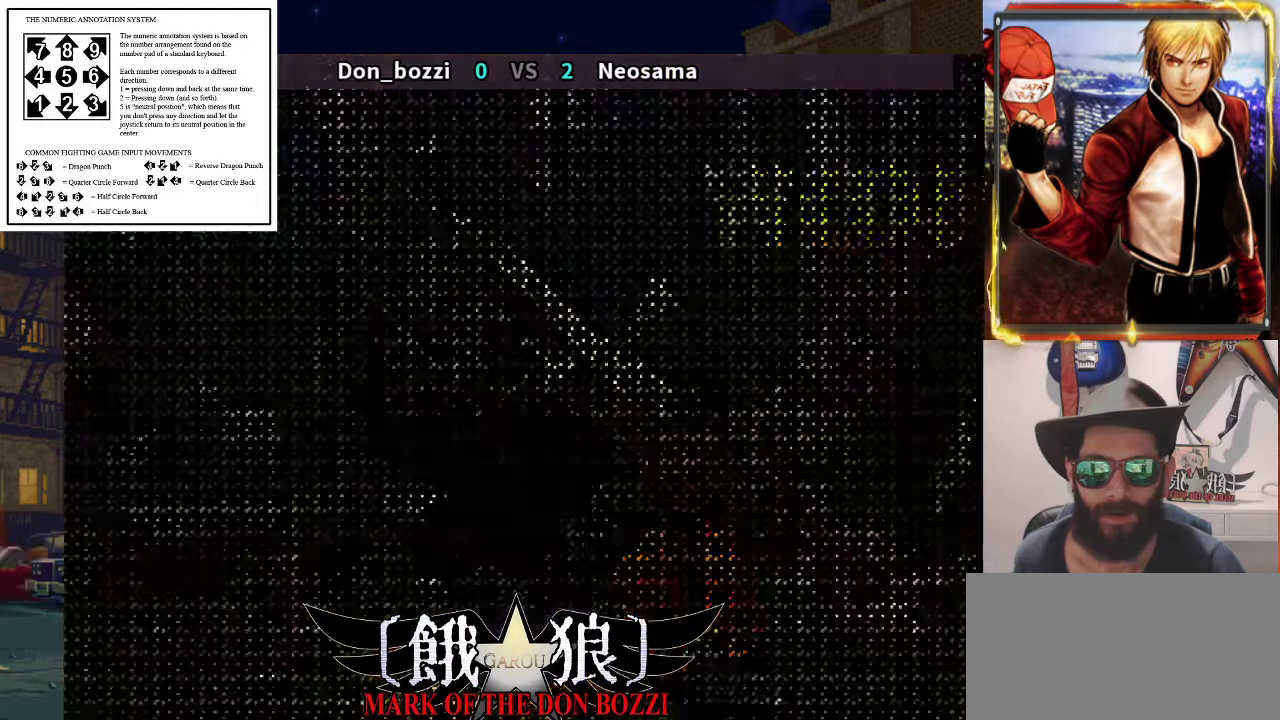
{"buttons": [], "left_stick": "center", "events": []}